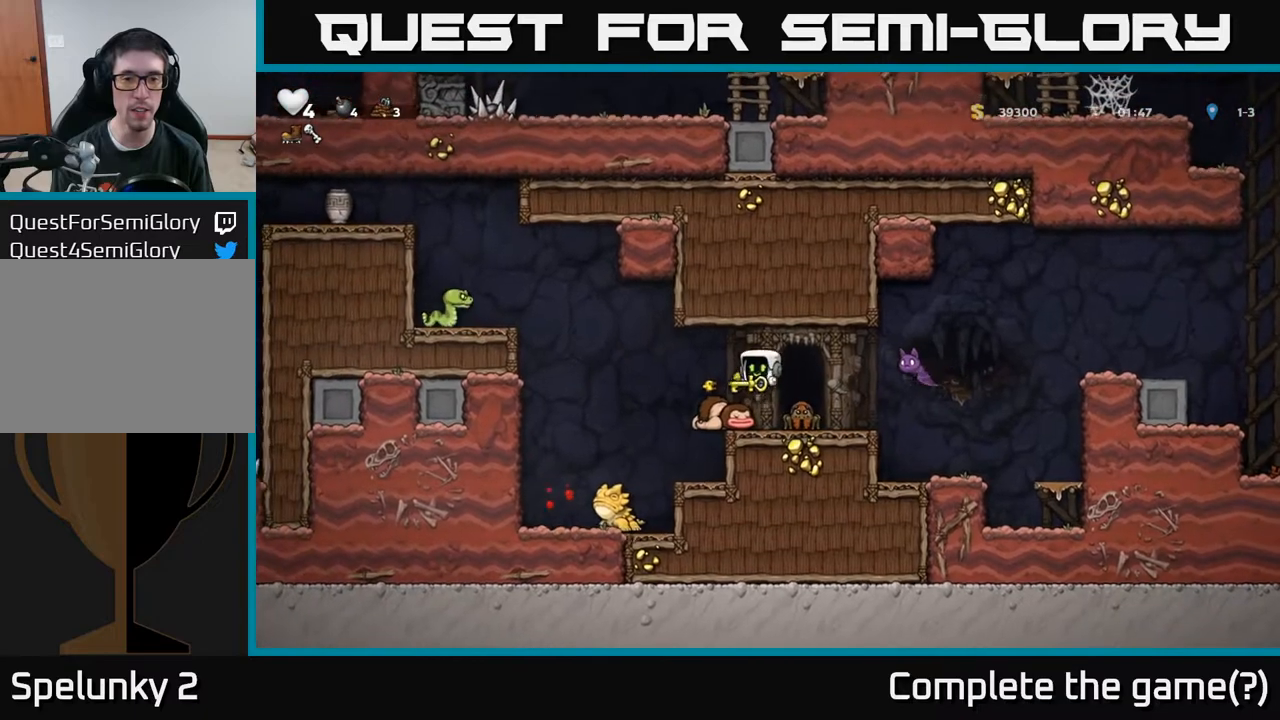
Gameplay with a controller (Xbox layout); each line is a JSON object with the inputs held at the frame after it. "events" lists button and stick changes between this image and that frame as [ms after this image, input, new state], when the widget could be followed in between.
{"buttons": ["DPAD_RIGHT"], "left_stick": "center", "right_stick": "center", "events": [[83, "DPAD_LEFT", "up"], [150, "A", "down"], [200, "DPAD_RIGHT", "down"], [317, "A", "up"], [350, "DPAD_RIGHT", "up"], [417, "A", "down"], [433, "A", "up"], [467, "DPAD_RIGHT", "down"]]}
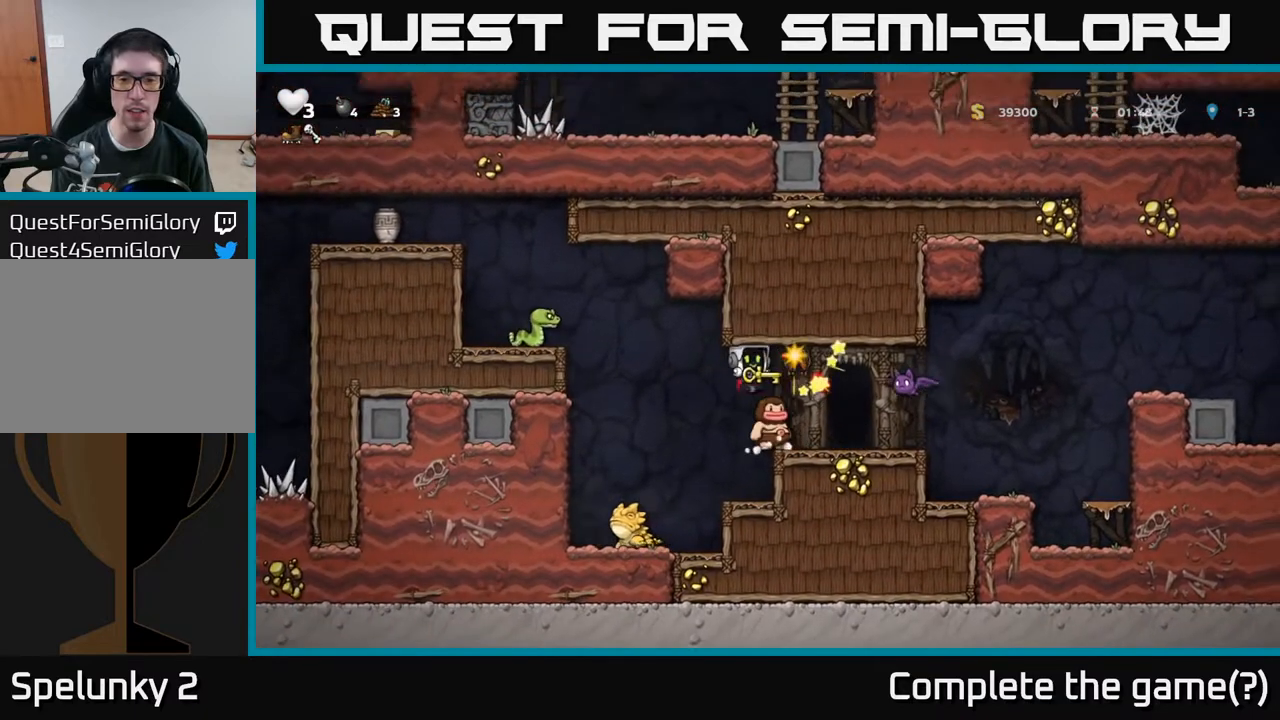
{"buttons": ["A"], "left_stick": "center", "right_stick": "center", "events": [[33, "A", "down"], [50, "DPAD_RIGHT", "up"], [150, "A", "up"], [433, "A", "down"]]}
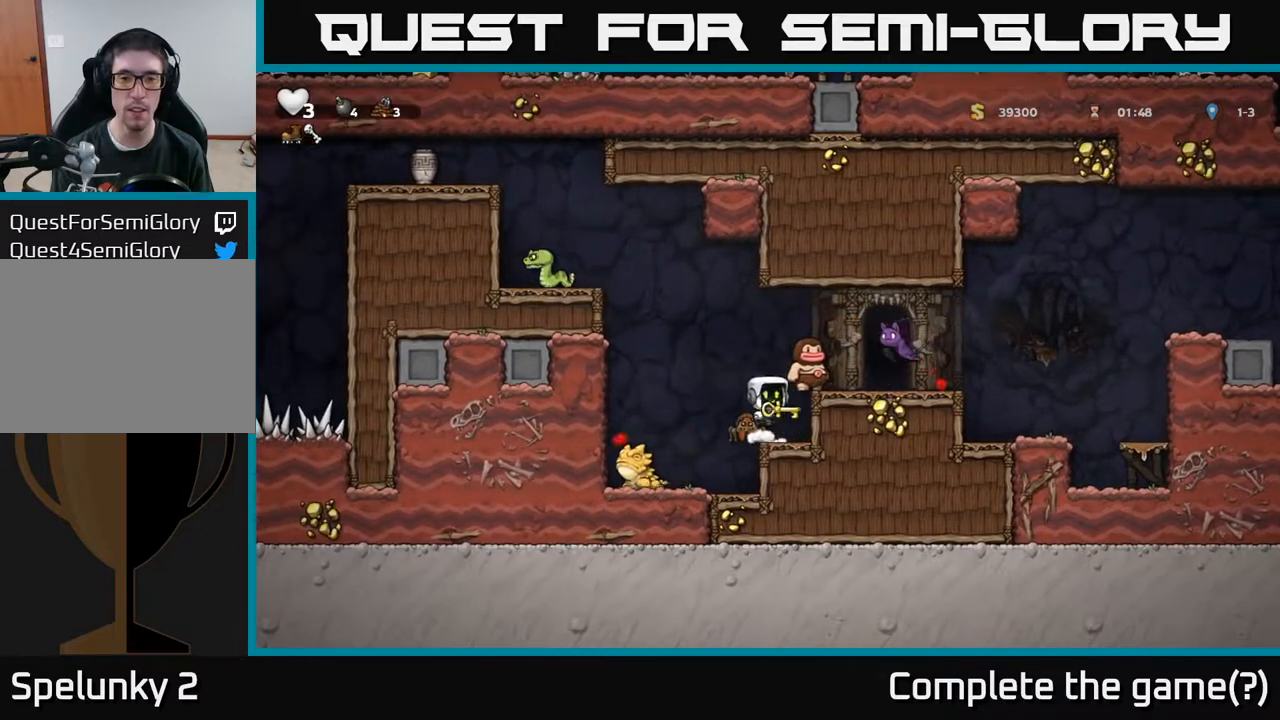
{"buttons": ["A"], "left_stick": "center", "right_stick": "center", "events": [[17, "X", "down"], [50, "A", "up"], [83, "X", "up"], [500, "A", "down"]]}
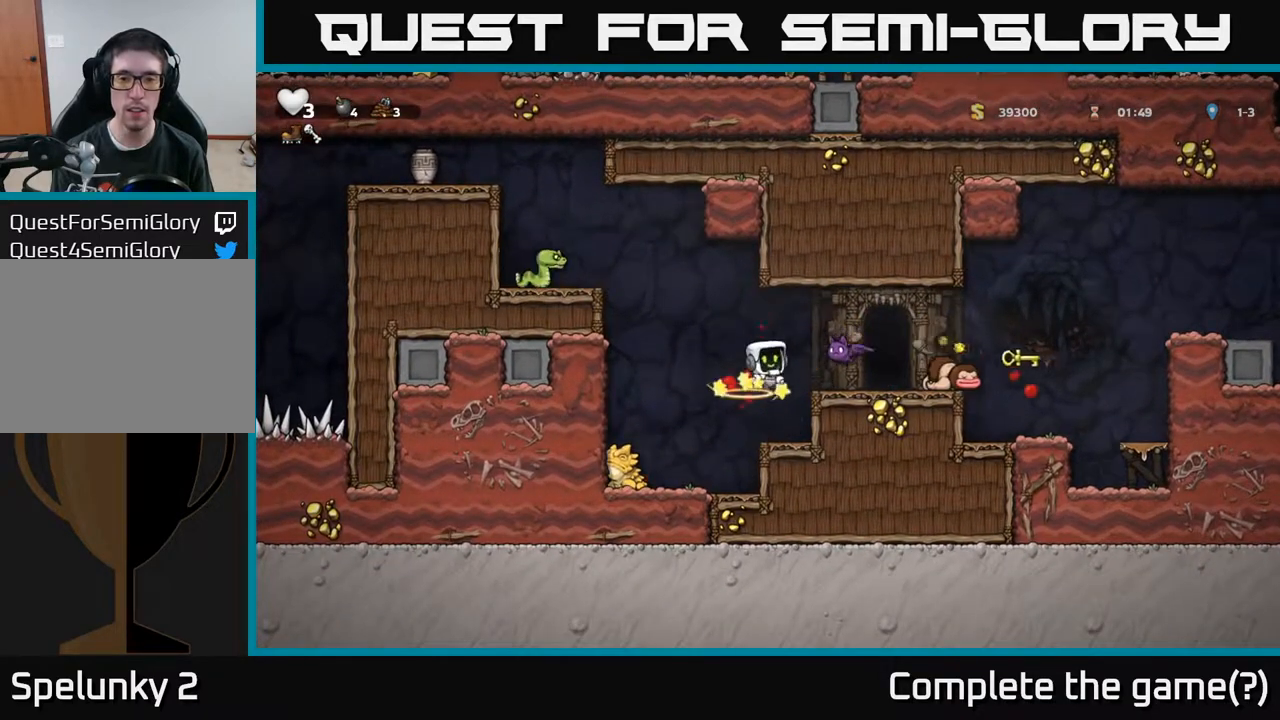
{"buttons": ["A", "X", "DPAD_LEFT"], "left_stick": "center", "right_stick": "center", "events": [[67, "X", "down"], [167, "X", "up"], [250, "A", "up"], [450, "A", "down"], [450, "X", "down"], [467, "DPAD_LEFT", "down"]]}
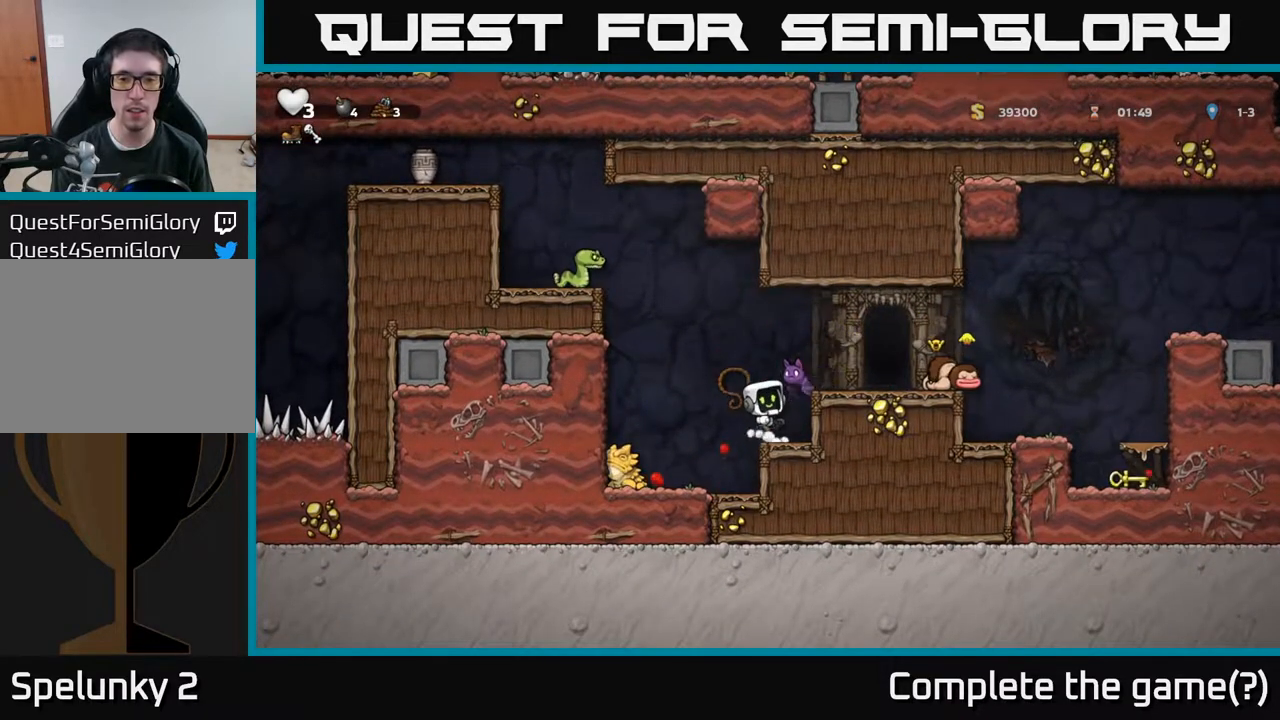
{"buttons": ["A", "X", "DPAD_RIGHT"], "left_stick": "center", "right_stick": "center", "events": [[117, "DPAD_LEFT", "up"], [133, "X", "up"], [167, "DPAD_RIGHT", "down"], [483, "X", "down"]]}
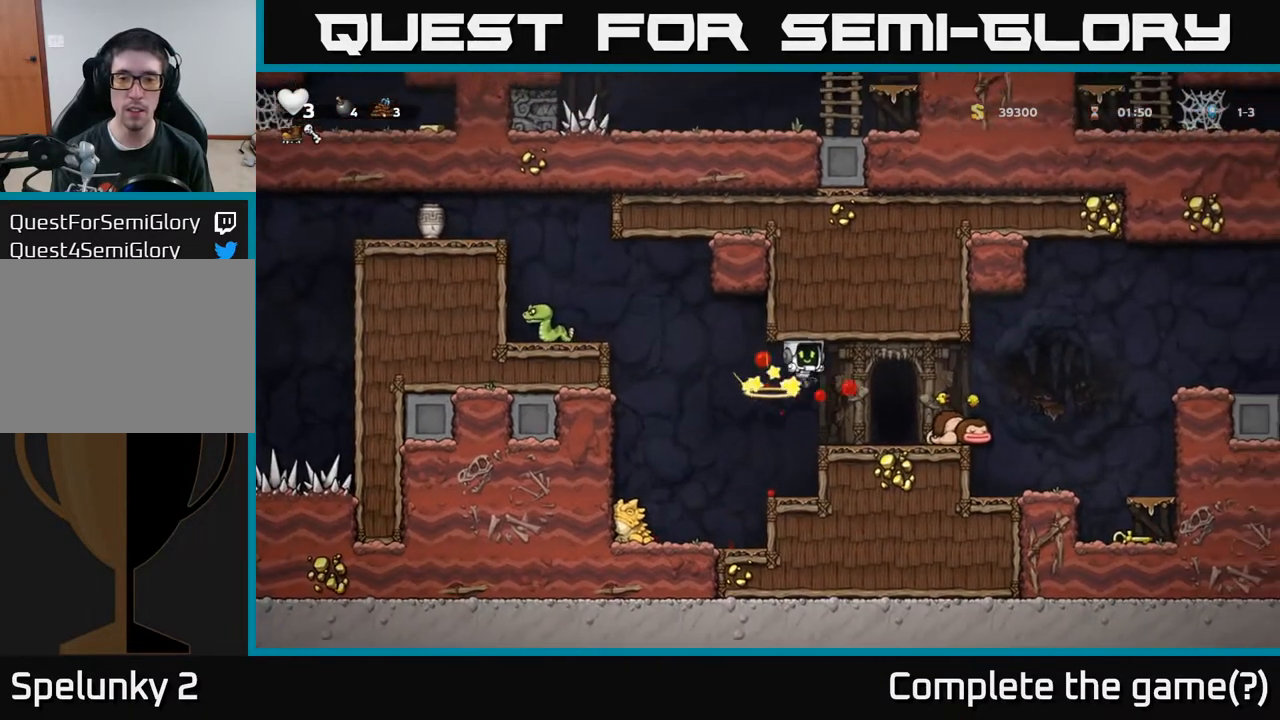
{"buttons": ["A", "DPAD_RIGHT"], "left_stick": "center", "right_stick": "center", "events": [[17, "A", "up"], [50, "A", "down"], [83, "X", "up"], [150, "A", "up"], [183, "DPAD_RIGHT", "up"], [267, "A", "down"], [333, "X", "down"], [433, "X", "up"], [450, "DPAD_RIGHT", "down"]]}
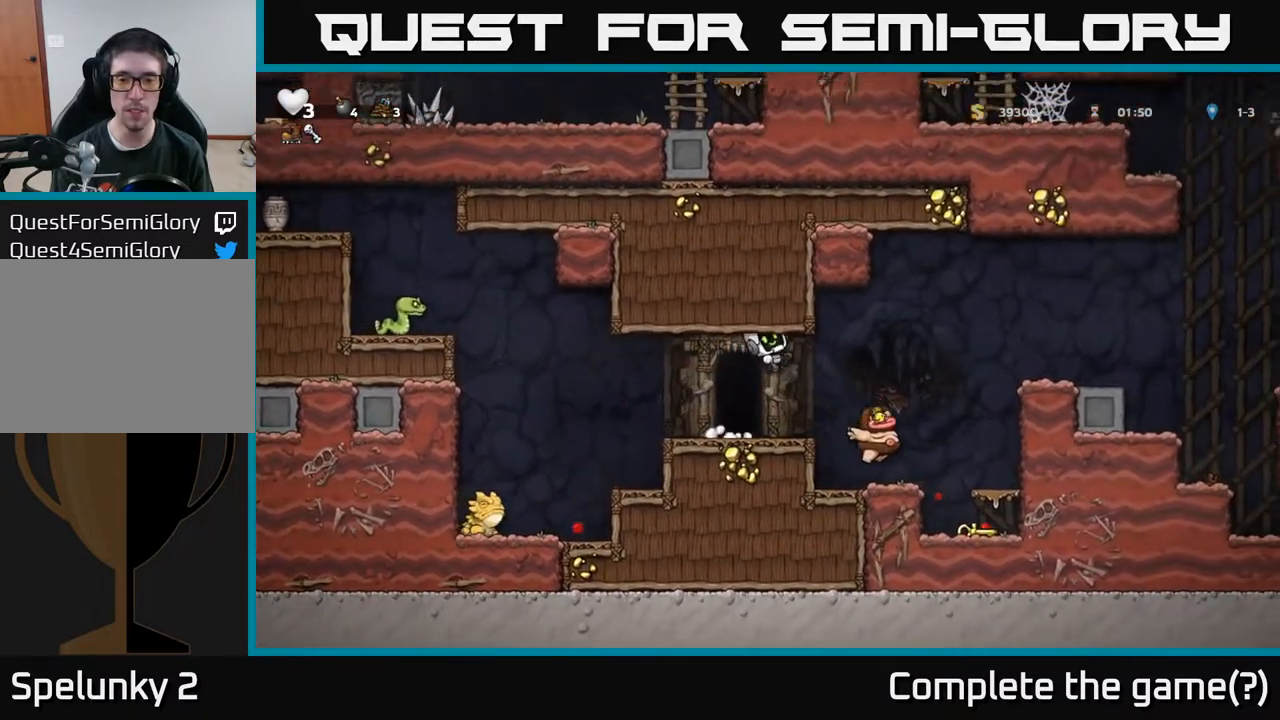
{"buttons": [], "left_stick": "center", "right_stick": "center", "events": [[50, "A", "up"], [83, "DPAD_RIGHT", "up"], [183, "DPAD_RIGHT", "down"], [433, "DPAD_RIGHT", "up"]]}
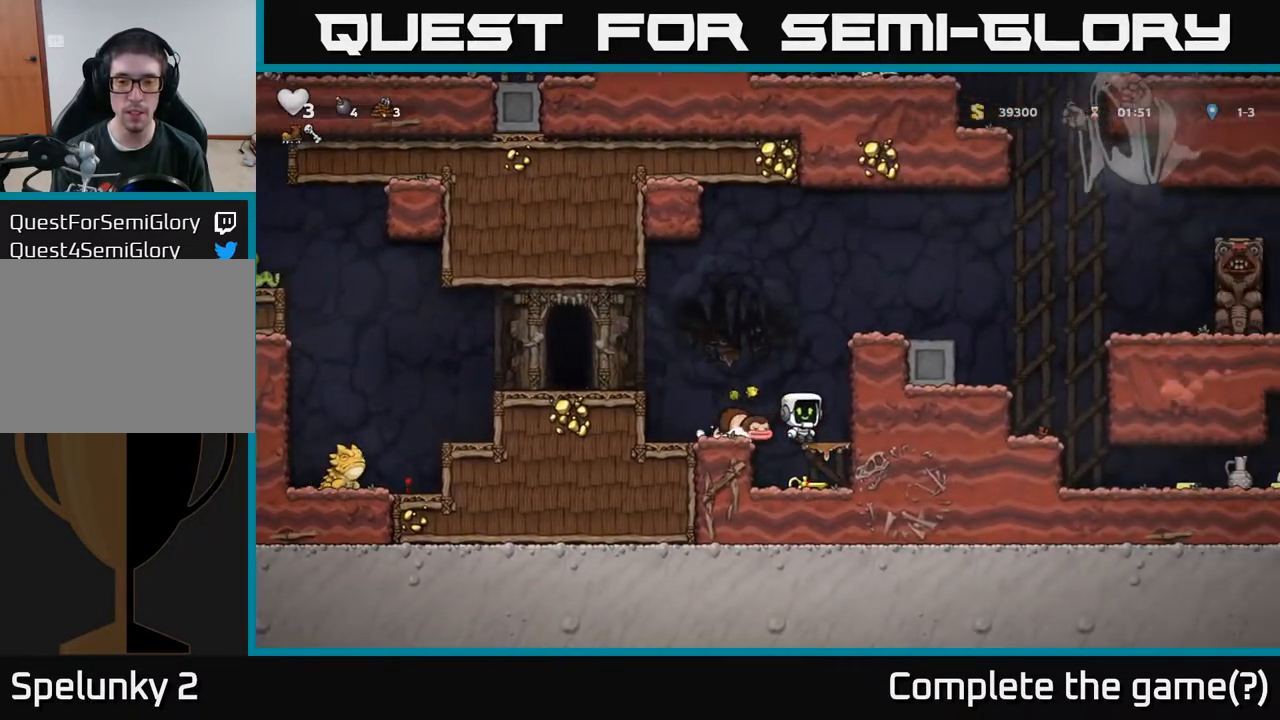
{"buttons": ["DPAD_DOWN"], "left_stick": "center", "right_stick": "center", "events": [[233, "DPAD_DOWN", "down"]]}
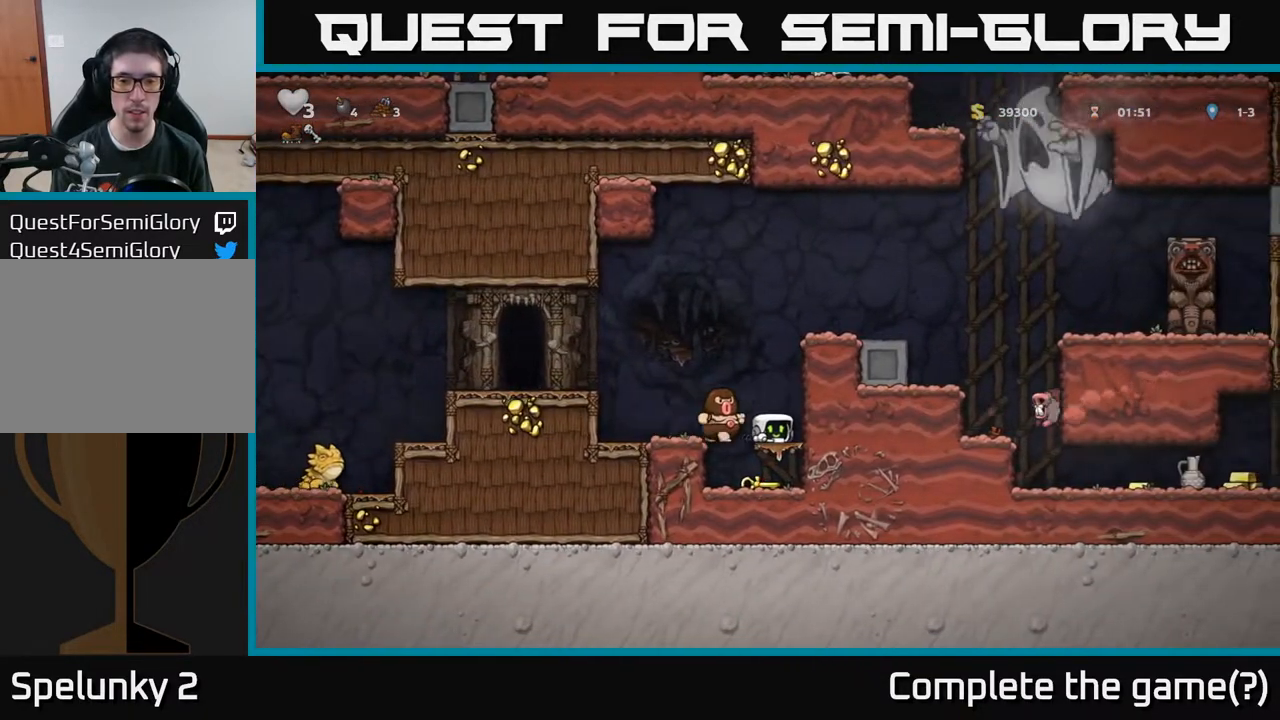
{"buttons": ["X", "DPAD_LEFT"], "left_stick": "center", "right_stick": "center", "events": [[50, "A", "down"], [150, "A", "up"], [167, "DPAD_RIGHT", "down"], [200, "A", "down"], [200, "DPAD_DOWN", "up"], [217, "X", "down"], [300, "DPAD_RIGHT", "up"], [333, "X", "up"], [400, "A", "up"], [450, "DPAD_LEFT", "down"], [483, "X", "down"]]}
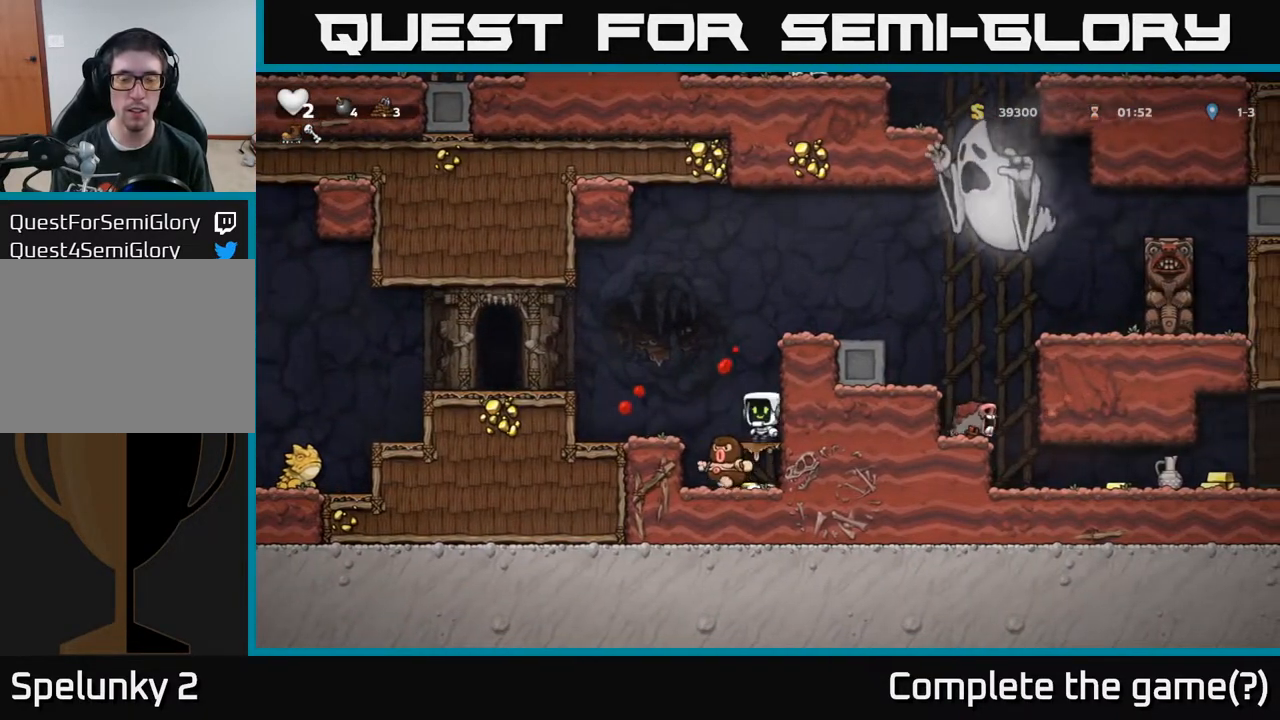
{"buttons": [], "left_stick": "center", "right_stick": "center", "events": [[33, "A", "down"], [67, "X", "up"], [133, "DPAD_LEFT", "up"], [167, "A", "up"], [200, "DPAD_RIGHT", "down"], [383, "DPAD_RIGHT", "up"]]}
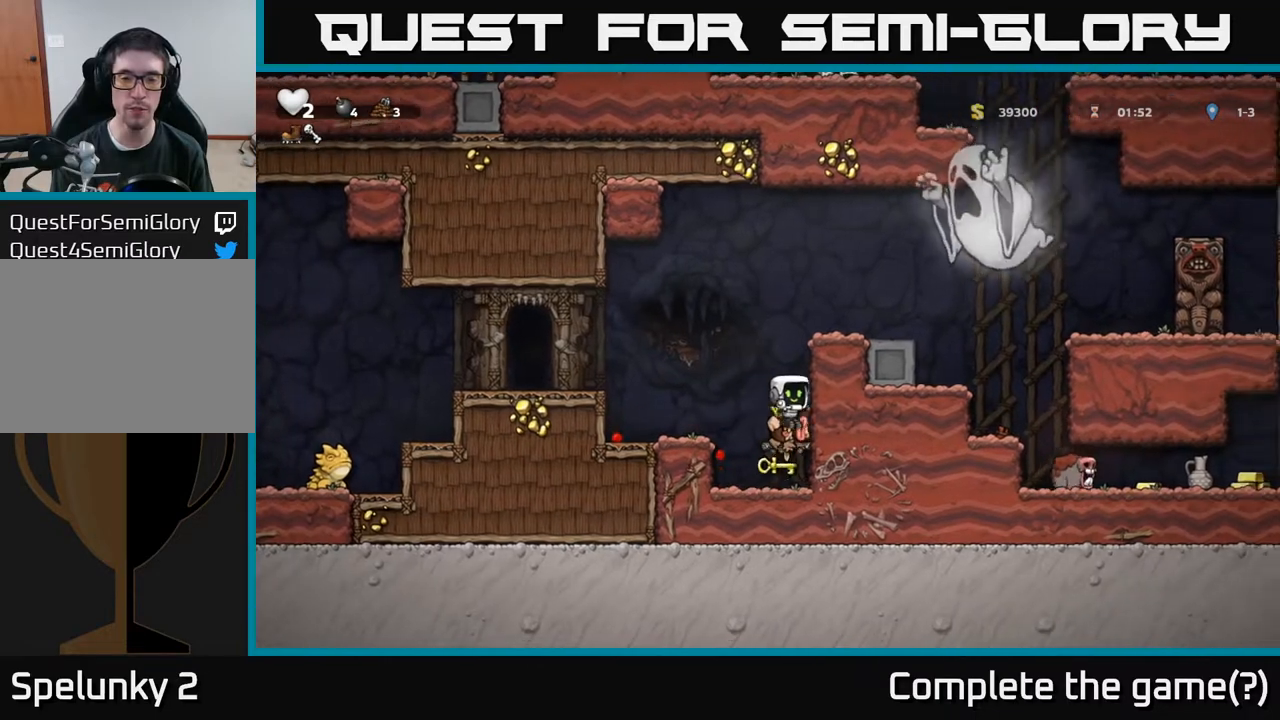
{"buttons": ["DPAD_DOWN"], "left_stick": "center", "right_stick": "center", "events": [[50, "DPAD_DOWN", "down"], [117, "A", "down"], [217, "A", "up"]]}
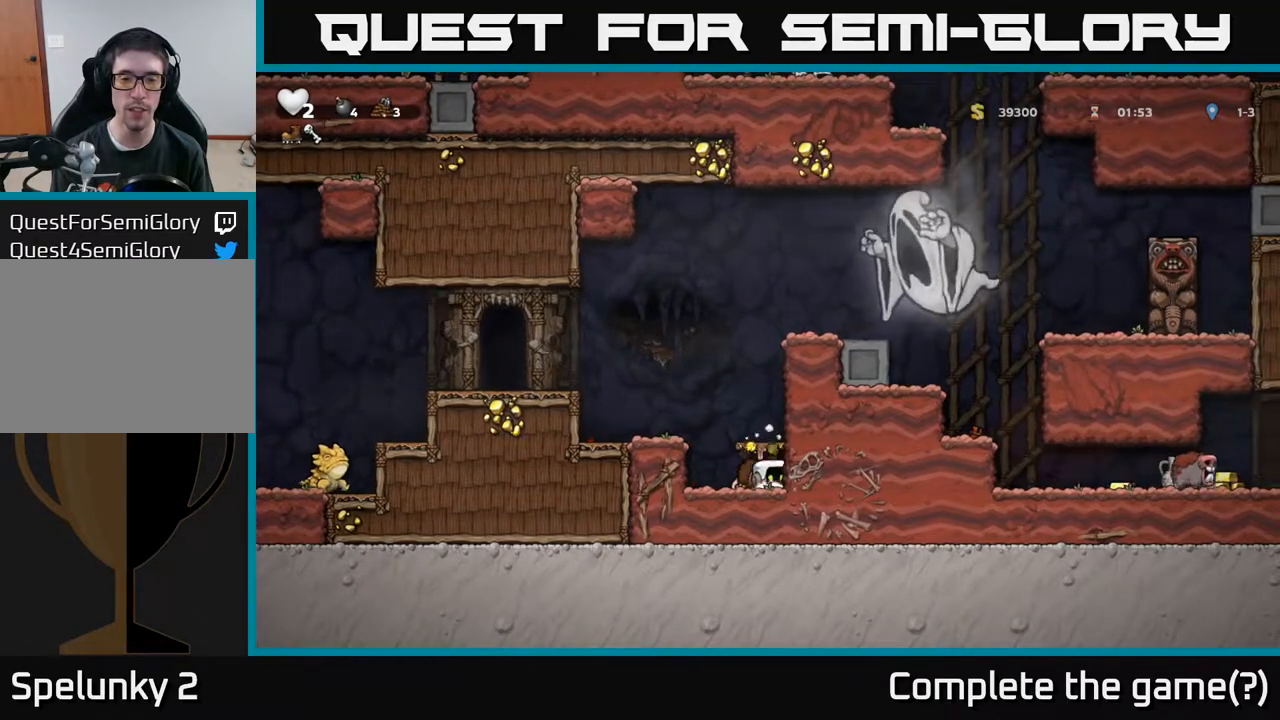
{"buttons": ["DPAD_RIGHT"], "left_stick": "center", "right_stick": "center"}
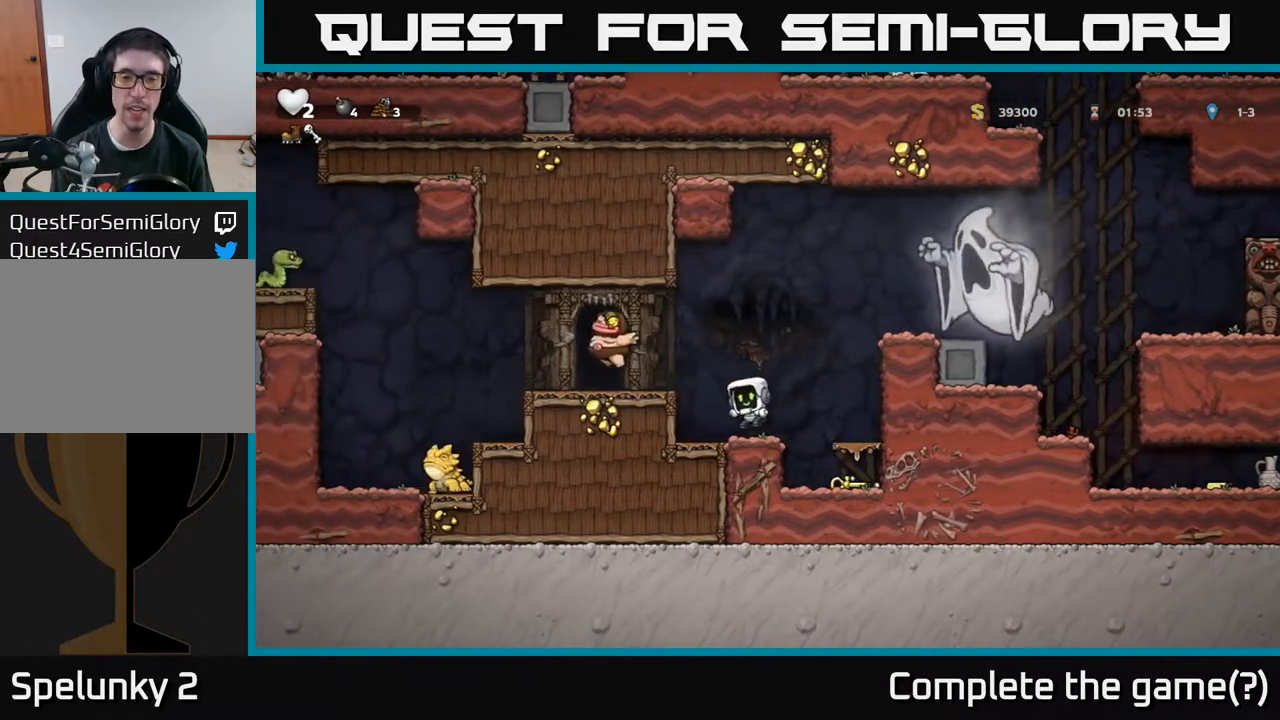
{"buttons": ["DPAD_DOWN"], "left_stick": "center", "right_stick": "center", "events": [[117, "DPAD_RIGHT", "up"], [250, "DPAD_RIGHT", "down"], [350, "DPAD_RIGHT", "up"], [433, "DPAD_DOWN", "down"]]}
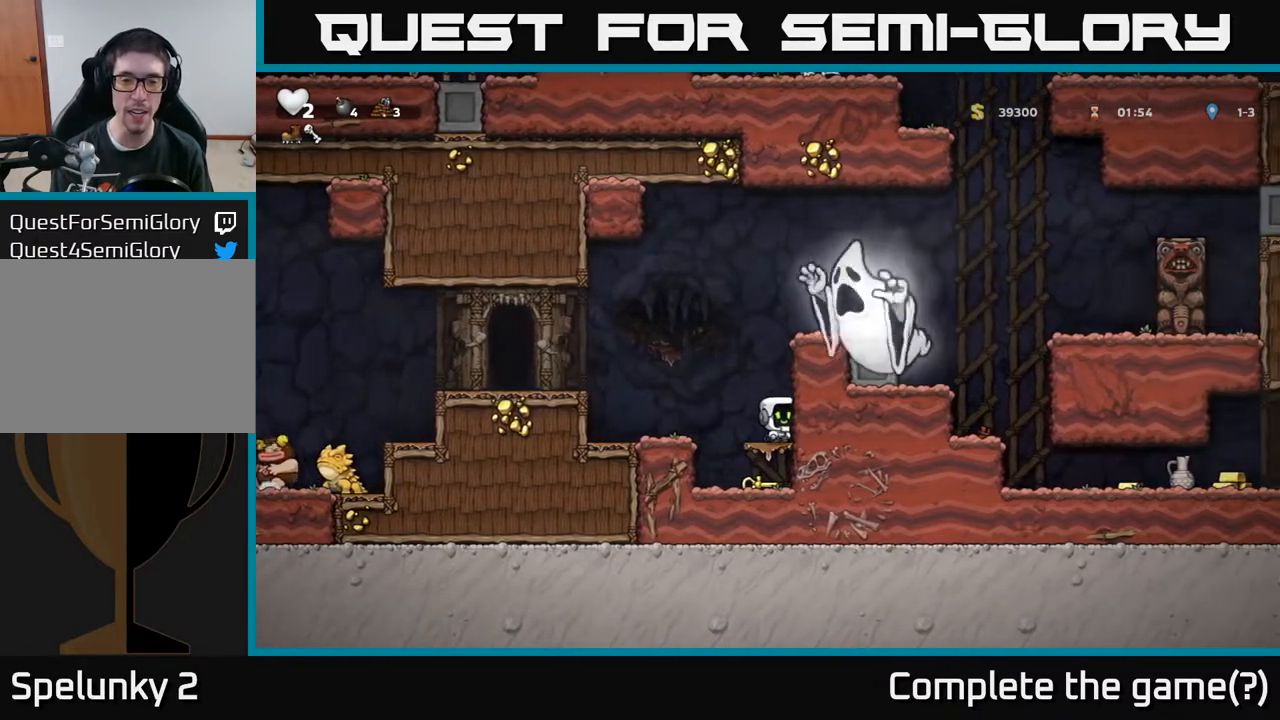
{"buttons": ["X", "DPAD_DOWN"], "left_stick": "center", "right_stick": "center", "events": [[83, "A", "down"], [200, "A", "up"], [450, "X", "down"]]}
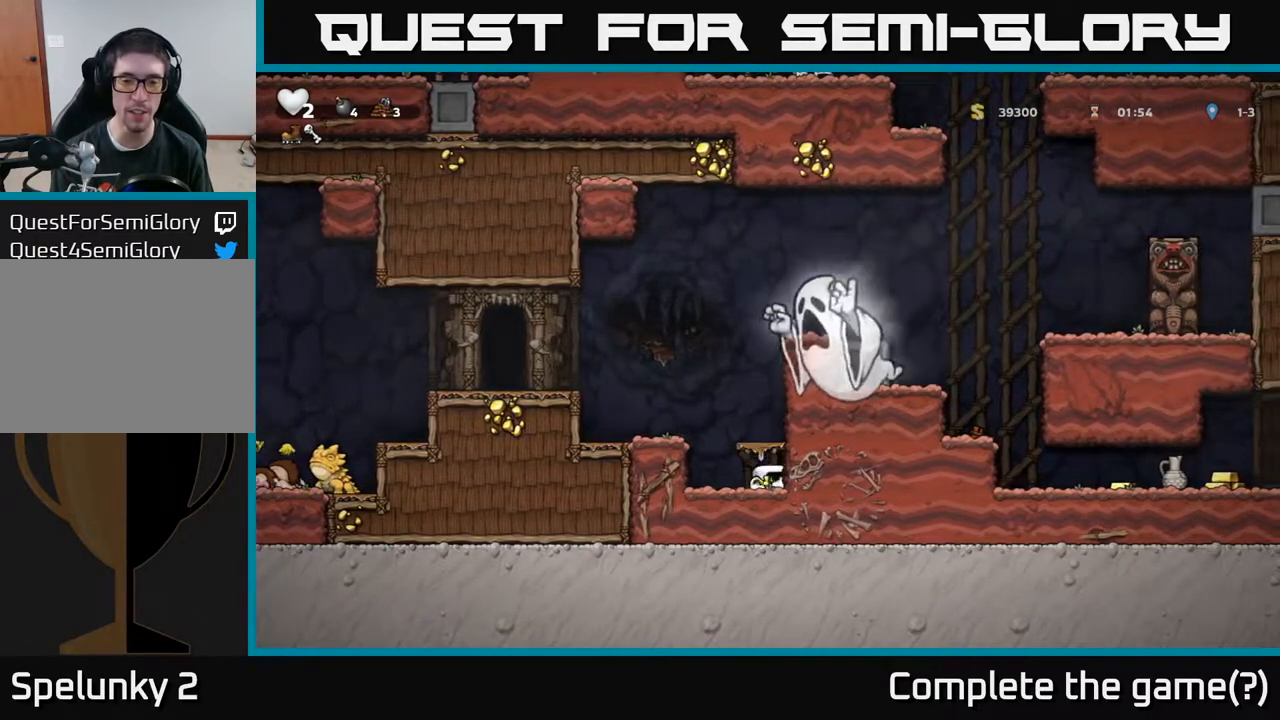
{"buttons": [], "left_stick": "center", "right_stick": "center", "events": [[17, "A", "down"], [17, "DPAD_LEFT", "down"], [33, "DPAD_DOWN", "up"], [33, "X", "up"], [167, "A", "up"], [267, "DPAD_LEFT", "up"]]}
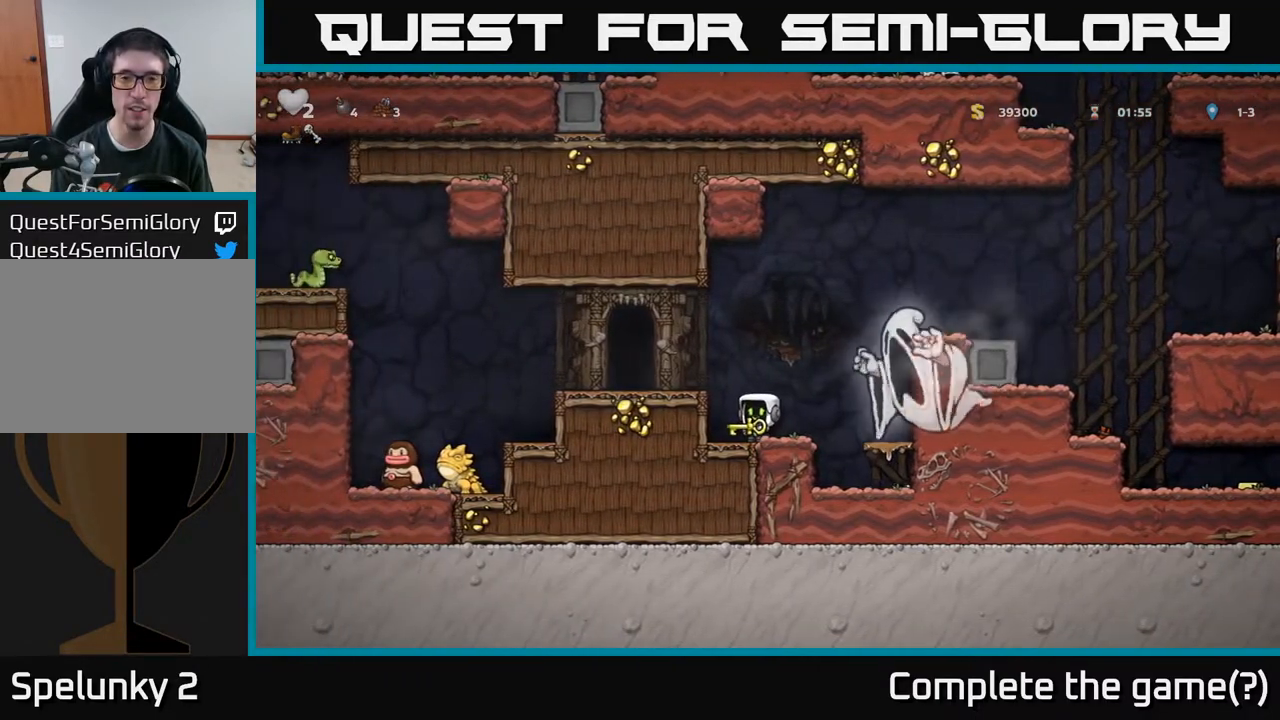
{"buttons": [], "left_stick": "center", "right_stick": "center", "events": [[133, "DPAD_UP", "down"], [183, "R1", "down"], [250, "R1", "up"], [267, "DPAD_UP", "up"]]}
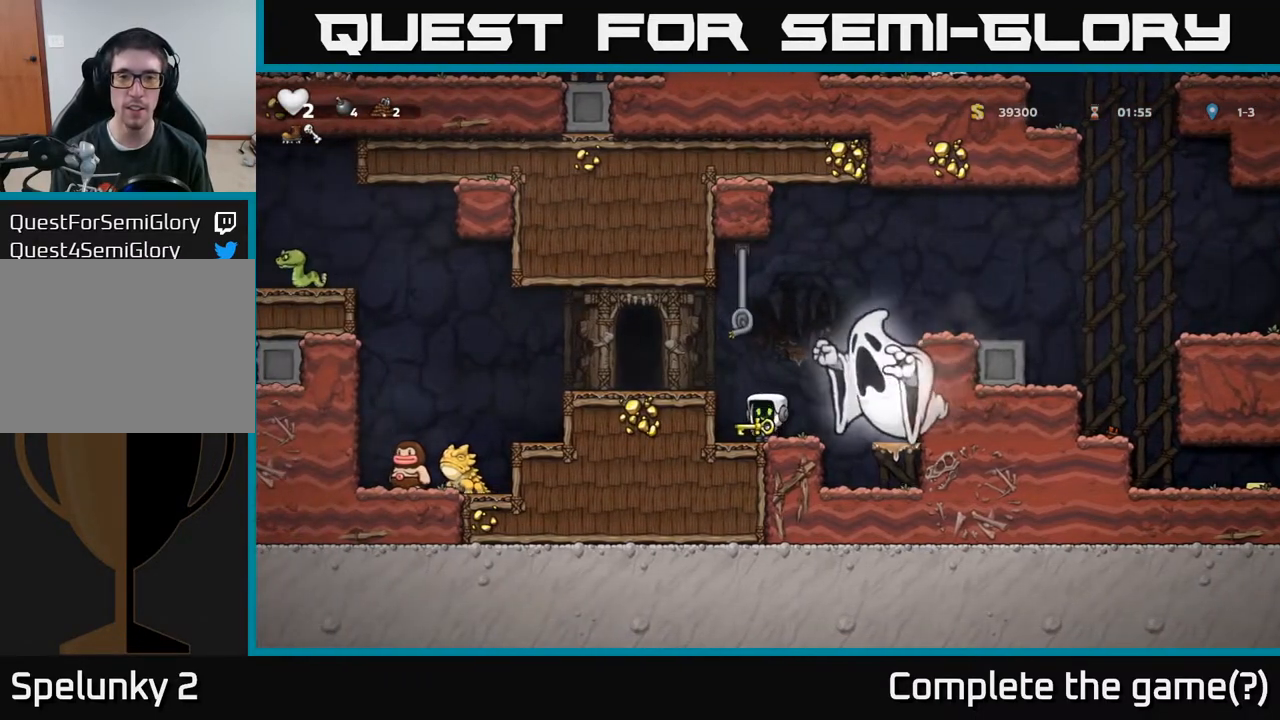
{"buttons": ["A", "DPAD_UP", "DPAD_RIGHT"], "left_stick": "center", "right_stick": "center", "events": [[33, "DPAD_LEFT", "down"], [50, "A", "down"], [83, "DPAD_UP", "down"], [117, "DPAD_LEFT", "up"], [200, "A", "up"], [433, "DPAD_RIGHT", "down"], [483, "A", "down"]]}
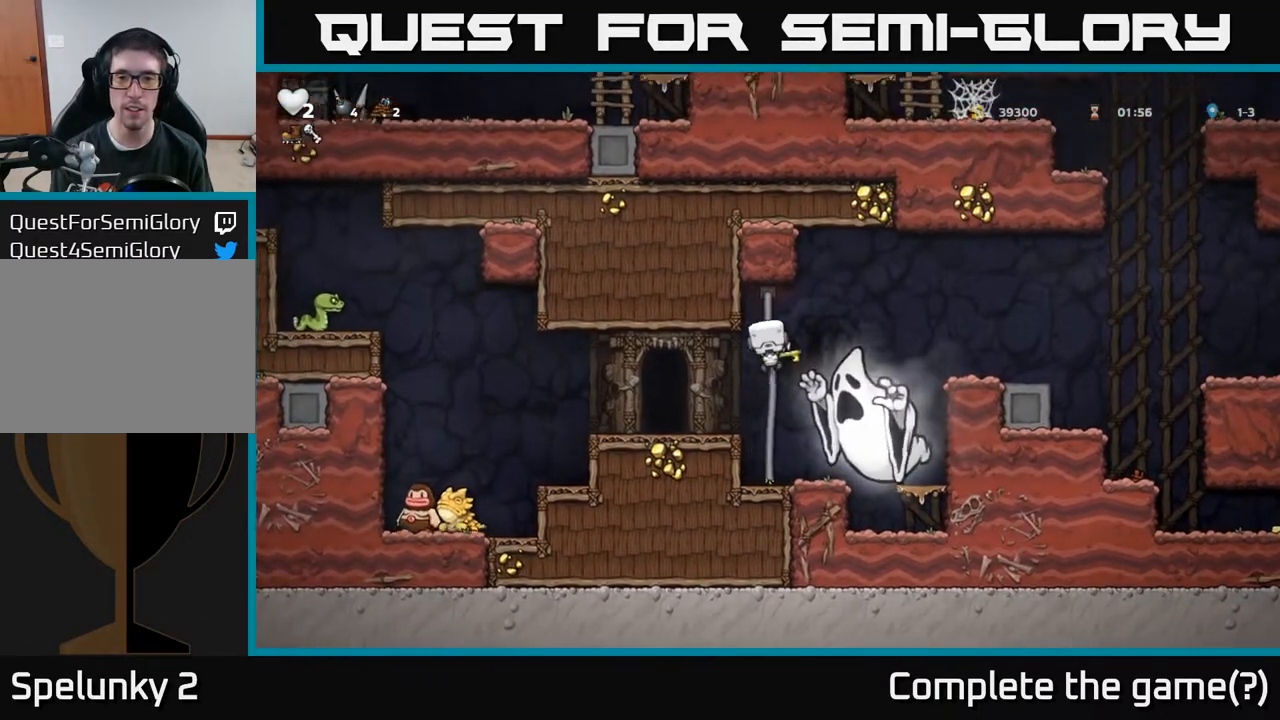
{"buttons": ["DPAD_RIGHT"], "left_stick": "center", "right_stick": "center", "events": [[17, "DPAD_UP", "up"], [400, "A", "up"]]}
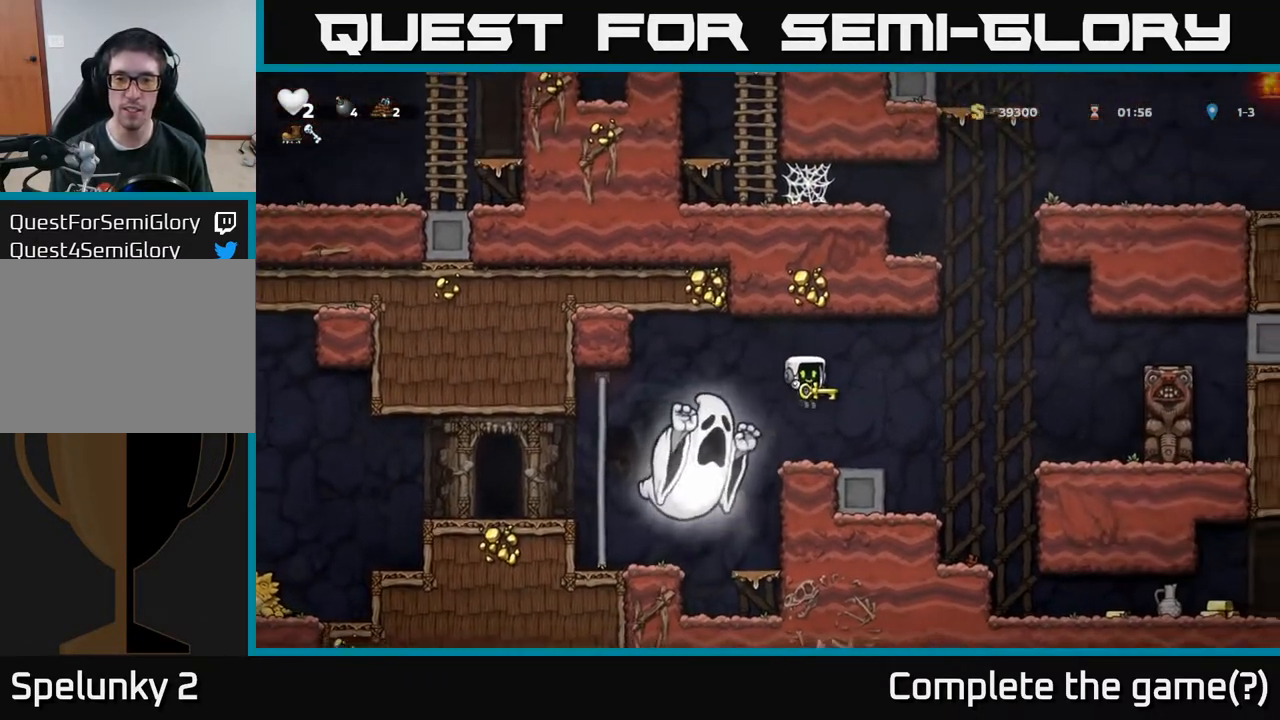
{"buttons": ["DPAD_RIGHT"], "left_stick": "center", "right_stick": "center", "events": [[167, "A", "down"], [300, "DPAD_UP", "down"], [317, "DPAD_RIGHT", "up"], [333, "R1", "down"], [400, "DPAD_RIGHT", "down"], [400, "DPAD_UP", "up"], [433, "A", "up"], [433, "R1", "up"]]}
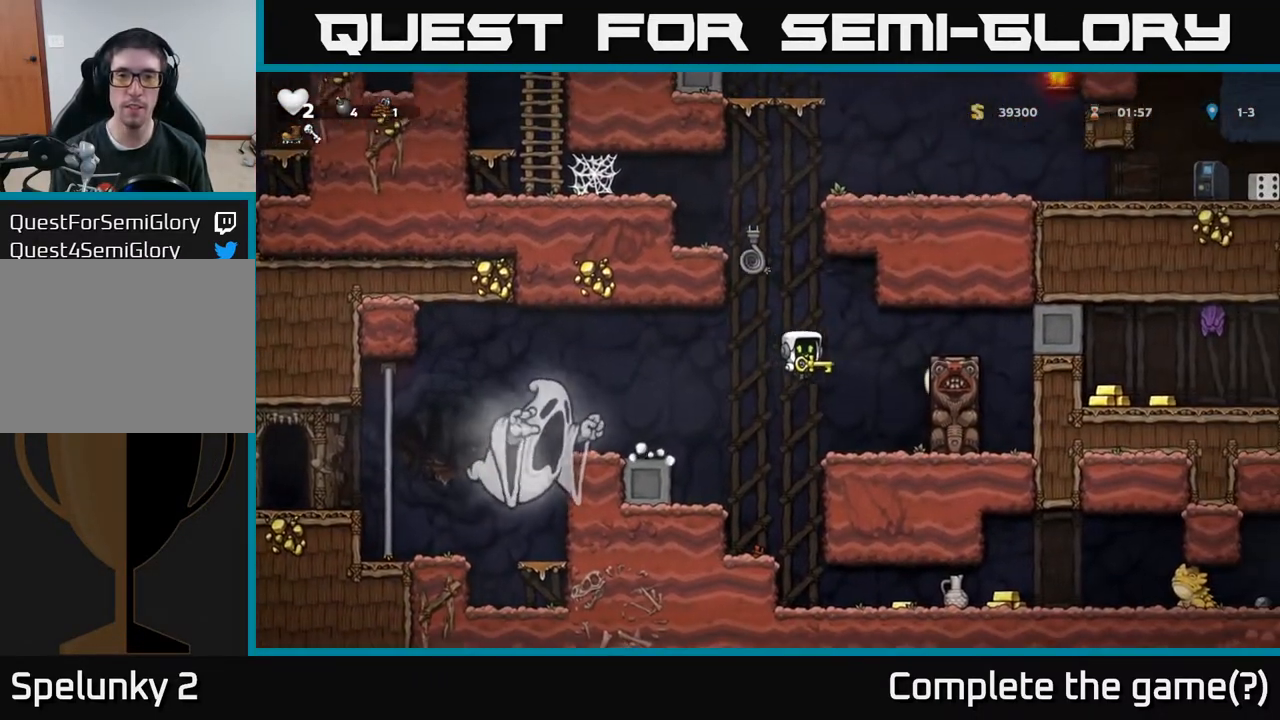
{"buttons": ["A", "DPAD_UP"], "left_stick": "center", "right_stick": "center", "events": [[33, "DPAD_RIGHT", "up"], [300, "DPAD_LEFT", "down"], [350, "A", "down"], [450, "DPAD_UP", "down"], [500, "DPAD_LEFT", "up"]]}
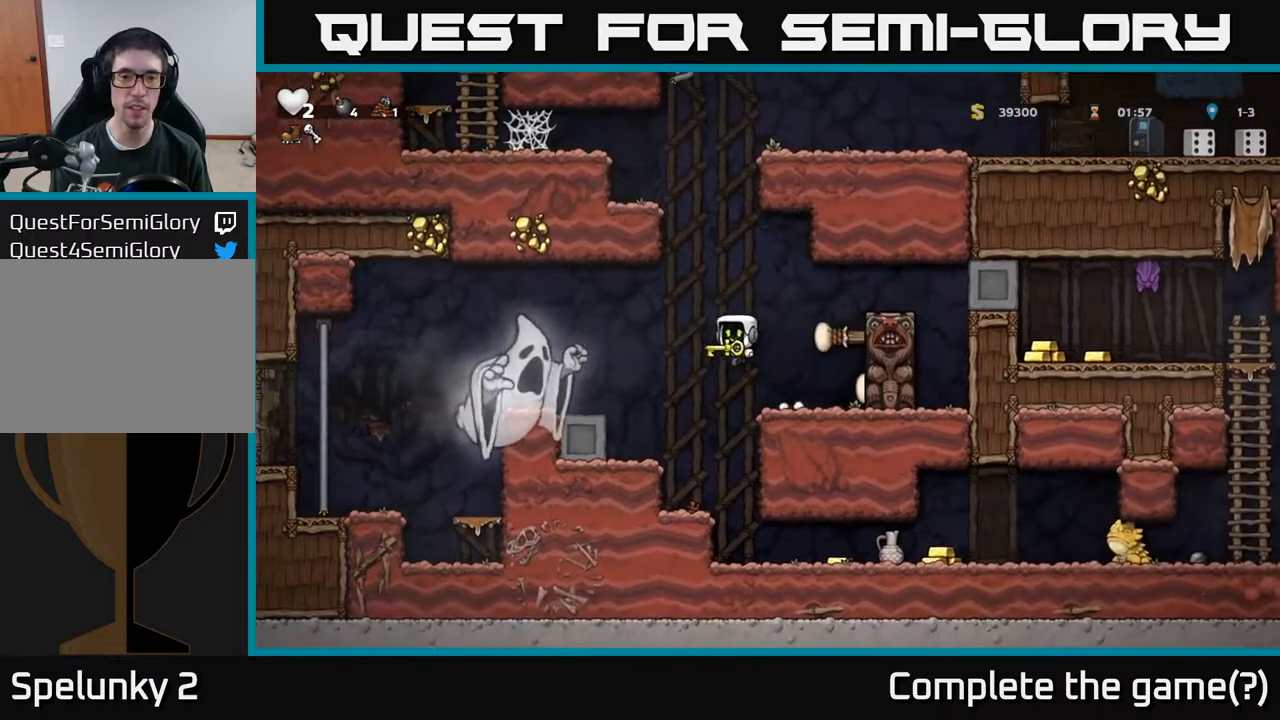
{"buttons": [], "left_stick": "center", "right_stick": "center", "events": [[233, "DPAD_RIGHT", "down"], [250, "DPAD_UP", "up"], [367, "A", "up"], [433, "DPAD_RIGHT", "up"]]}
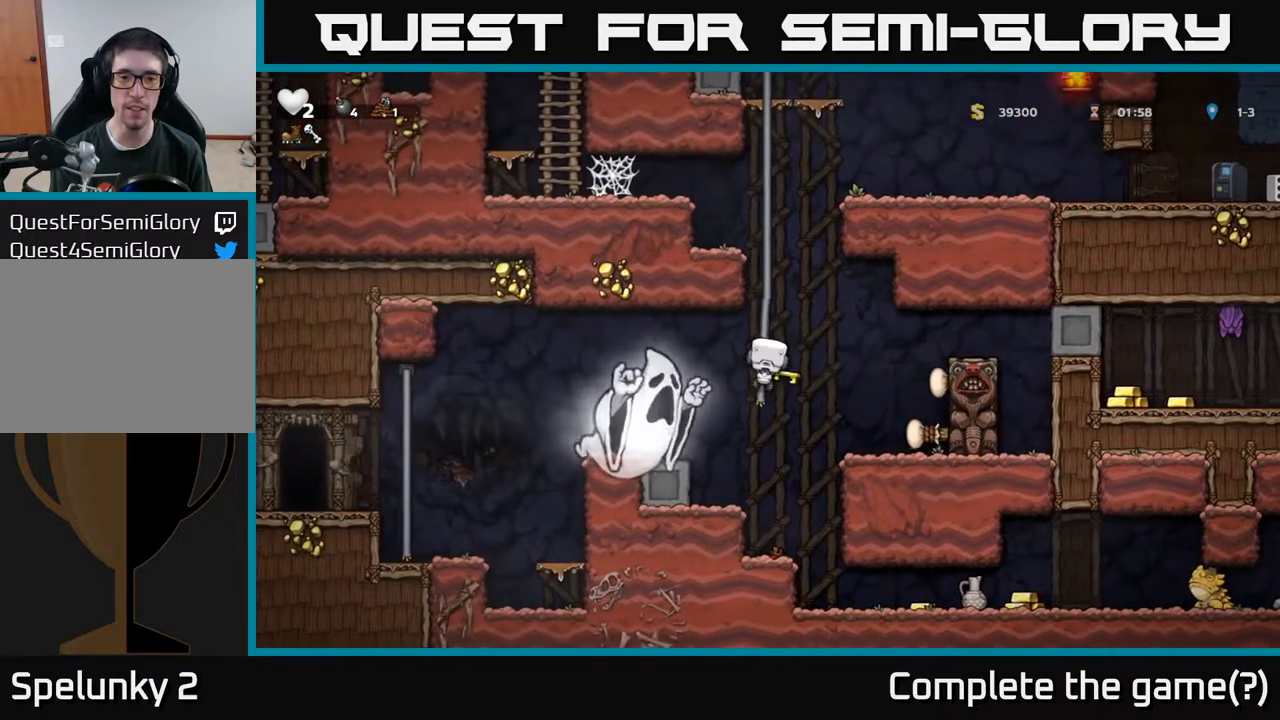
{"buttons": ["A", "DPAD_UP"], "left_stick": "center", "right_stick": "center", "events": [[100, "A", "down"], [100, "DPAD_LEFT", "down"], [100, "DPAD_UP", "down"], [183, "DPAD_LEFT", "up"], [317, "A", "up"], [500, "A", "down"]]}
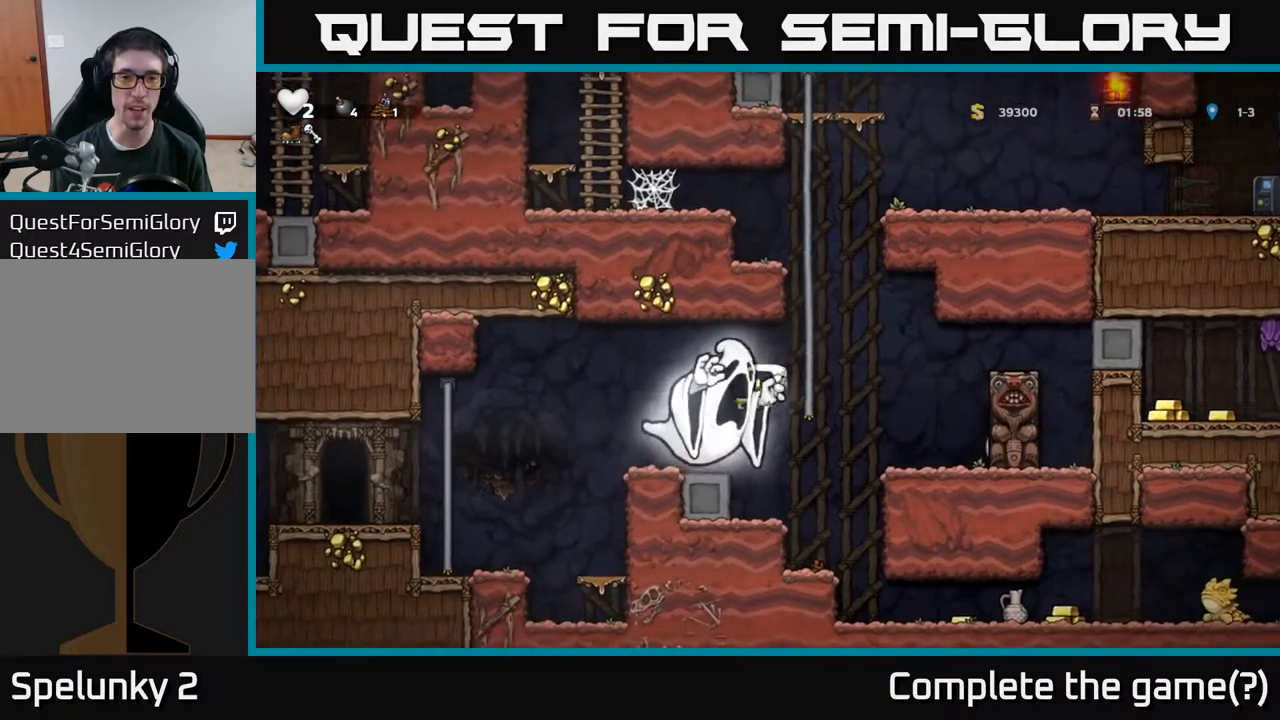
{"buttons": ["A", "DPAD_DOWN"], "left_stick": "center", "right_stick": "center", "events": [[100, "DPAD_RIGHT", "down"], [100, "DPAD_UP", "up"], [200, "A", "up"], [200, "DPAD_UP", "down"], [233, "DPAD_RIGHT", "up"], [283, "A", "down"], [333, "DPAD_UP", "up"], [400, "A", "up"], [450, "A", "down"], [500, "DPAD_DOWN", "down"]]}
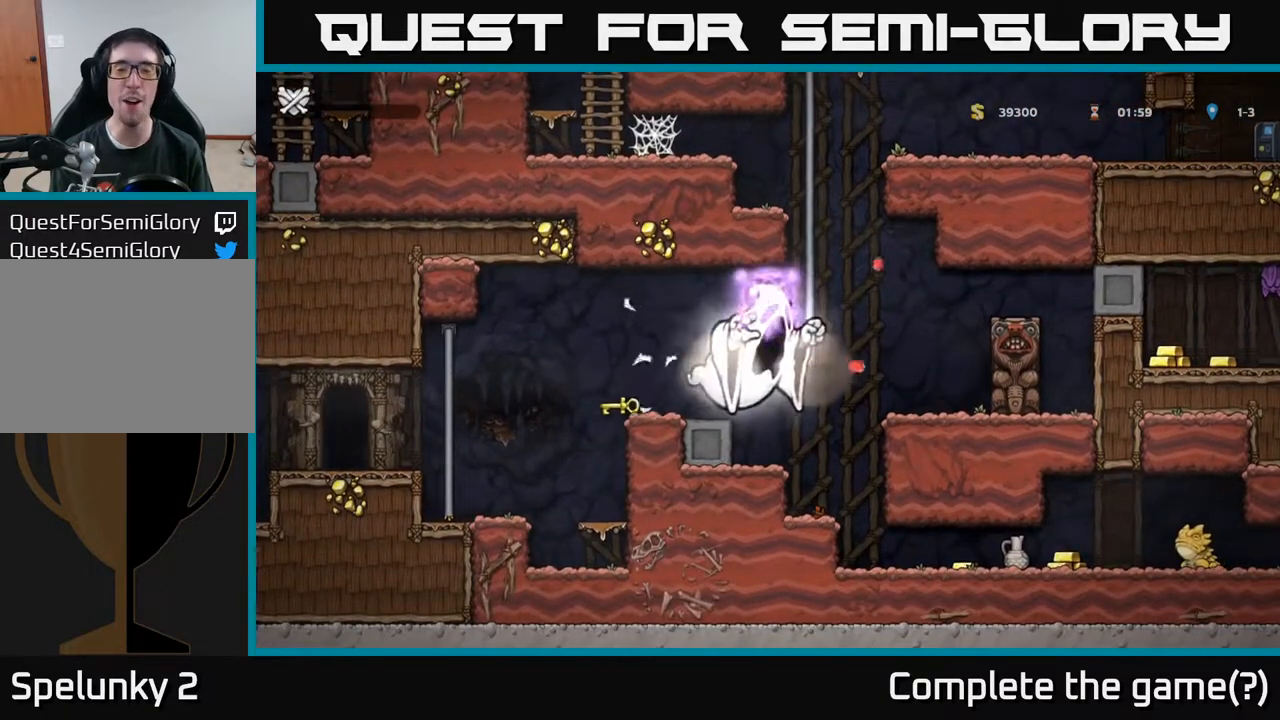
{"buttons": ["A"], "left_stick": "center", "right_stick": "center", "events": [[17, "X", "down"], [33, "DPAD_DOWN", "up"], [33, "DPAD_RIGHT", "down"], [67, "DPAD_UP", "down"], [100, "A", "up"], [117, "DPAD_RIGHT", "up"], [133, "X", "up"], [200, "A", "down"], [217, "X", "down"], [233, "DPAD_RIGHT", "down"], [300, "X", "up"], [333, "A", "up"], [400, "A", "down"], [400, "X", "down"], [450, "DPAD_RIGHT", "up"], [483, "DPAD_UP", "up"], [500, "X", "up"]]}
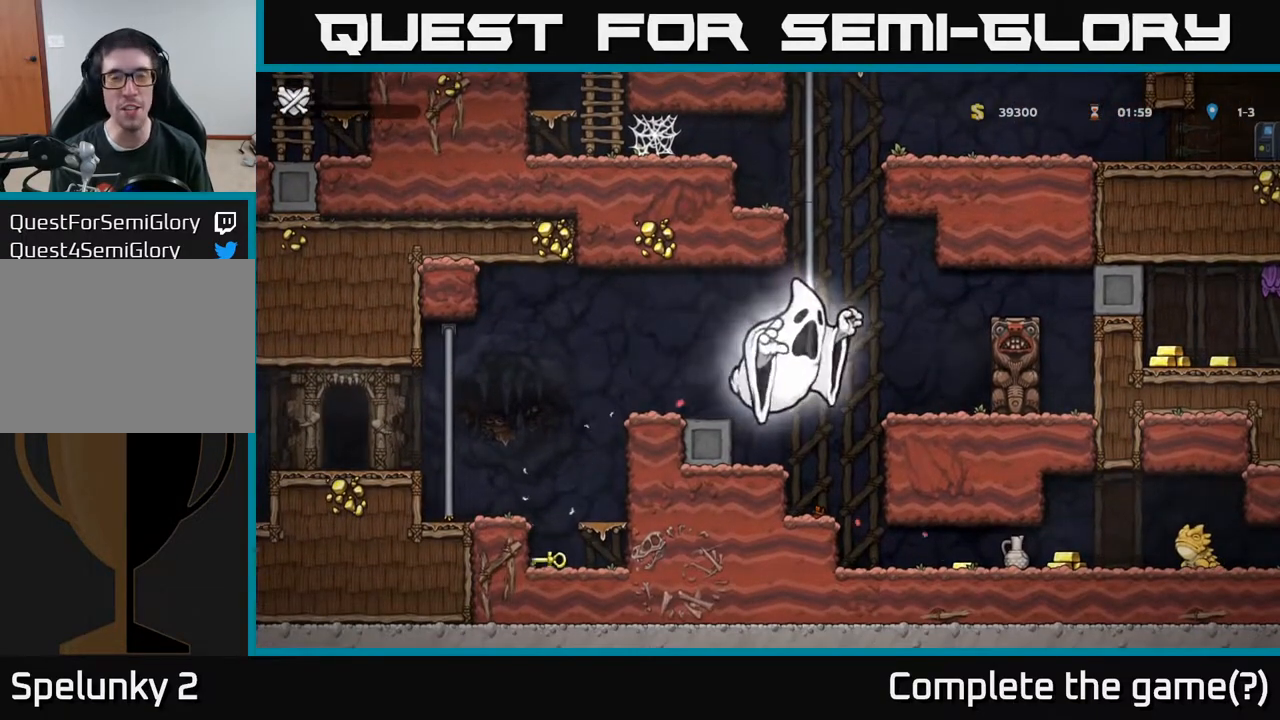
{"buttons": [], "left_stick": "center", "right_stick": "center", "events": [[67, "A", "up"]]}
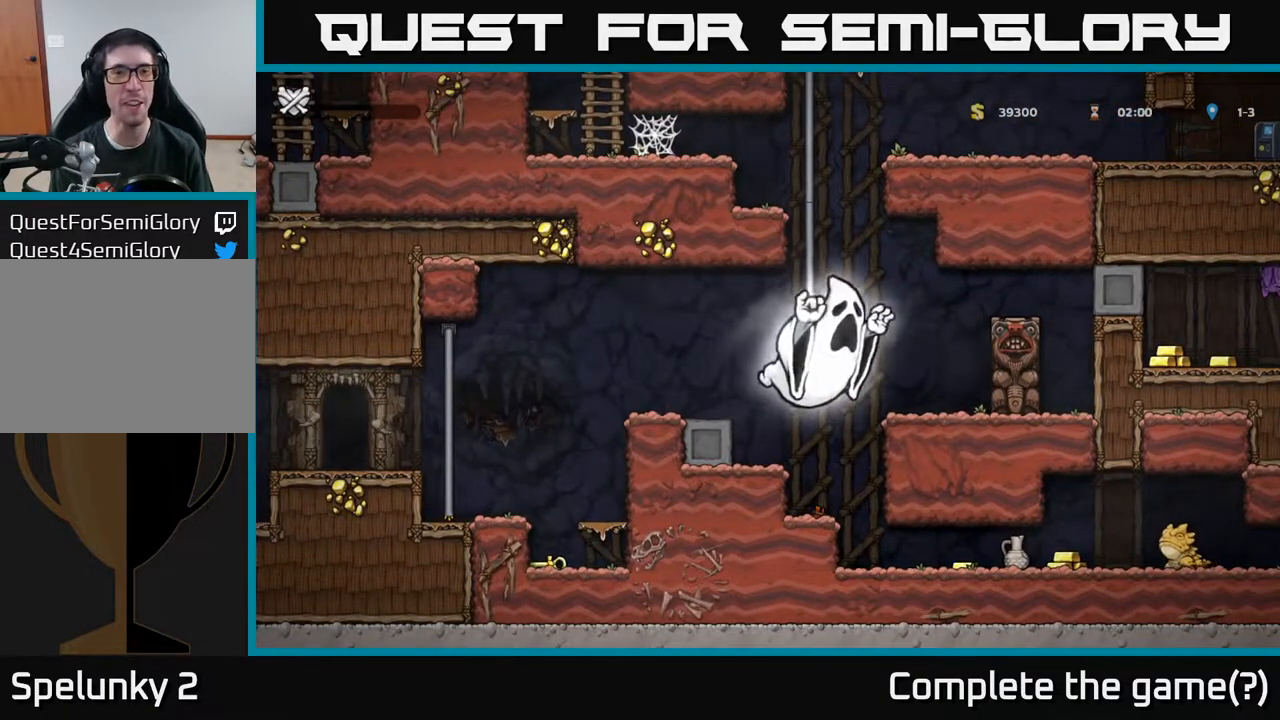
{"buttons": [], "left_stick": "center", "right_stick": "center", "events": []}
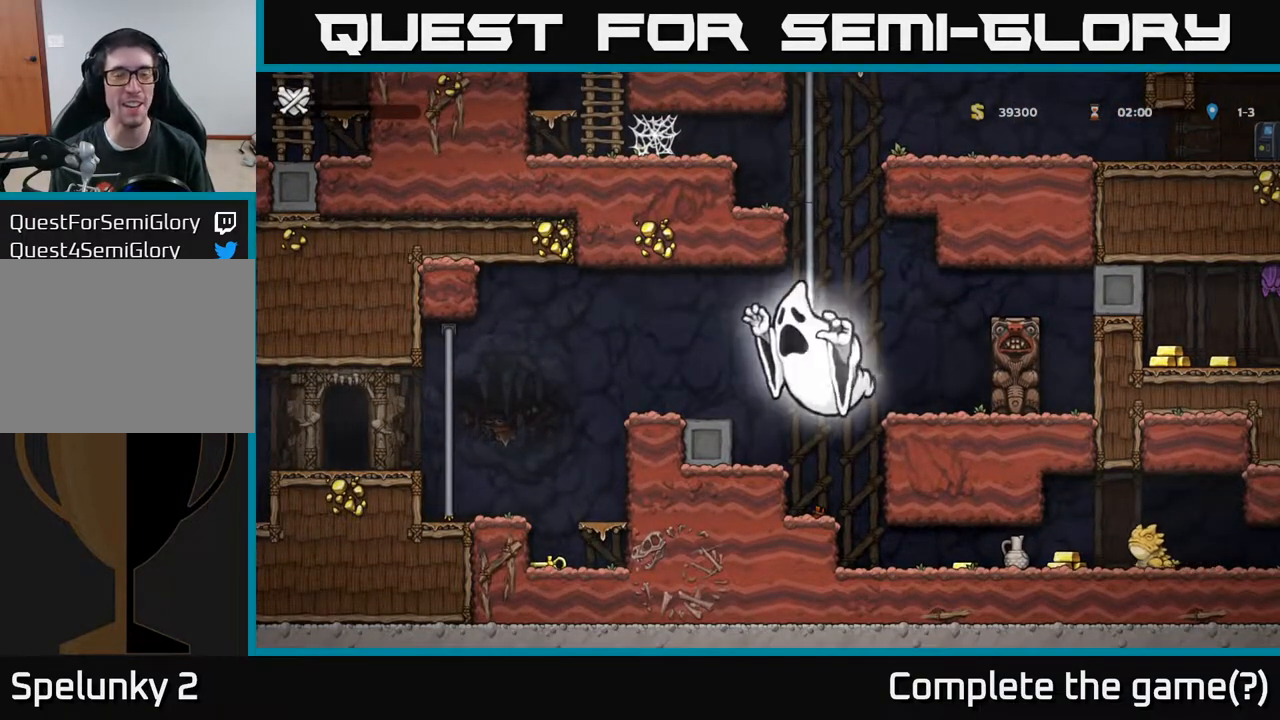
{"buttons": [], "left_stick": "center", "right_stick": "center", "events": []}
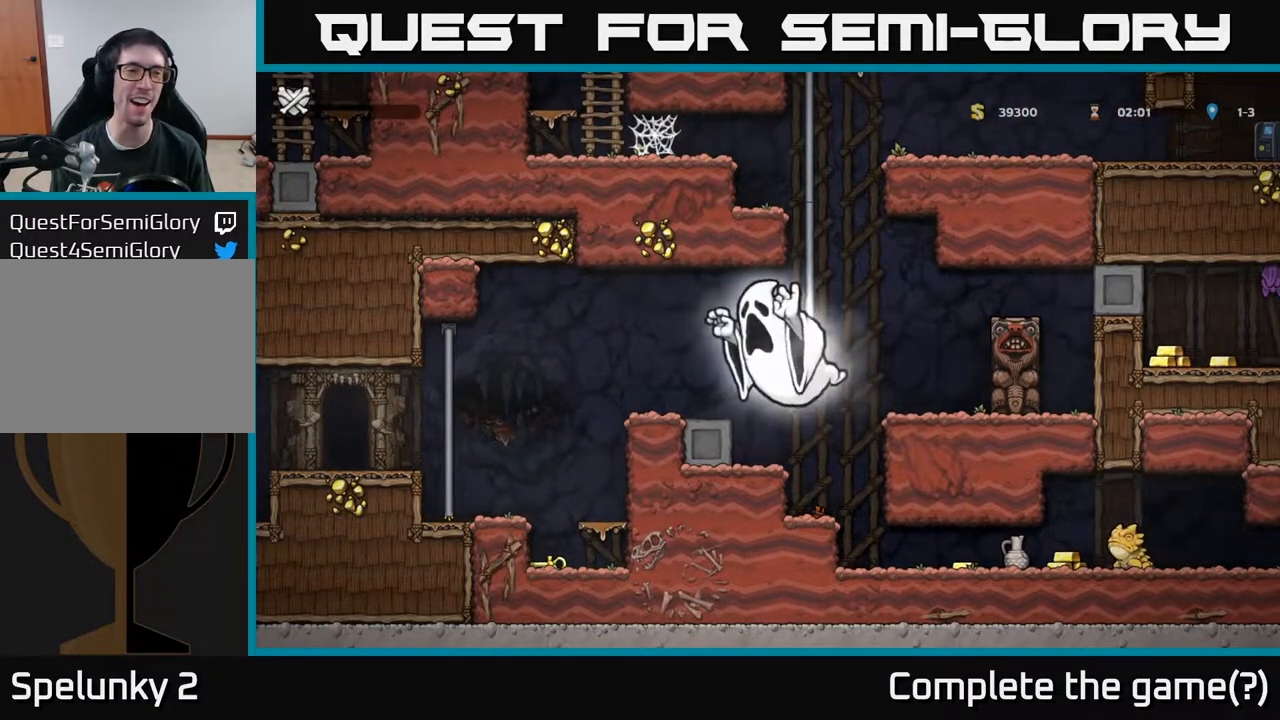
{"buttons": [], "left_stick": "center", "right_stick": "center", "events": []}
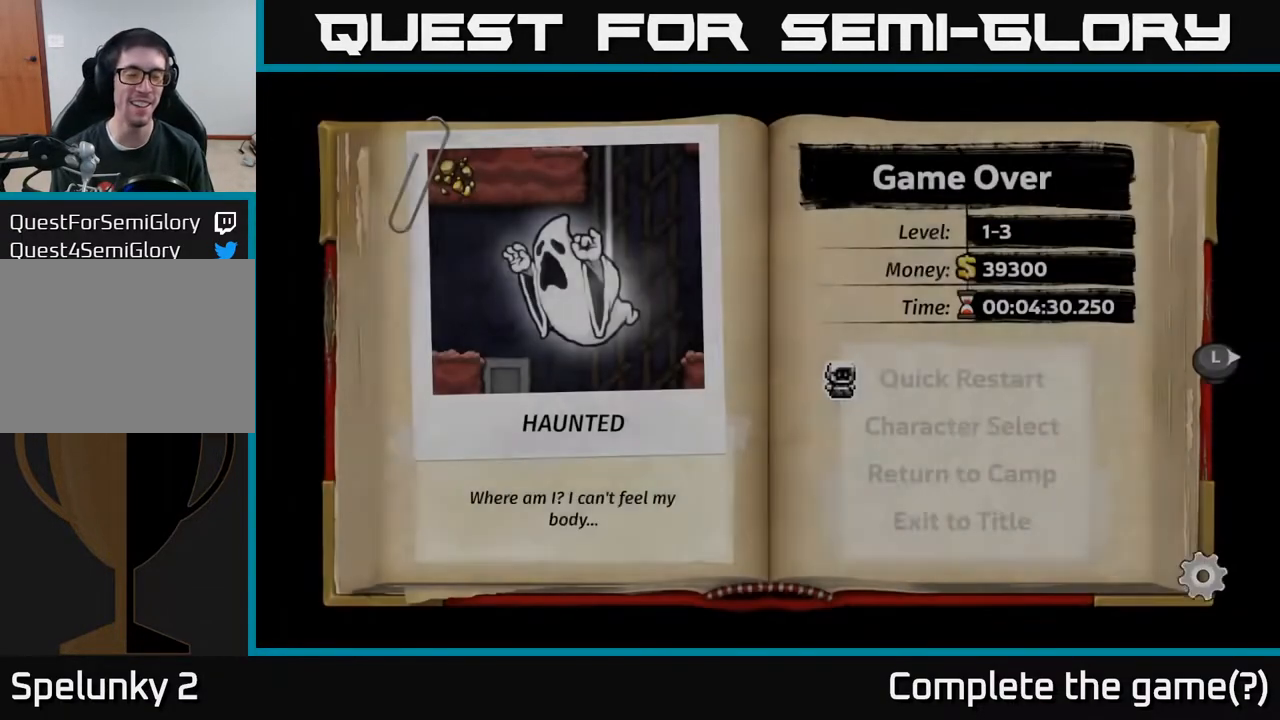
{"buttons": [], "left_stick": "center", "right_stick": "center", "events": [[300, "A", "down"], [383, "A", "up"]]}
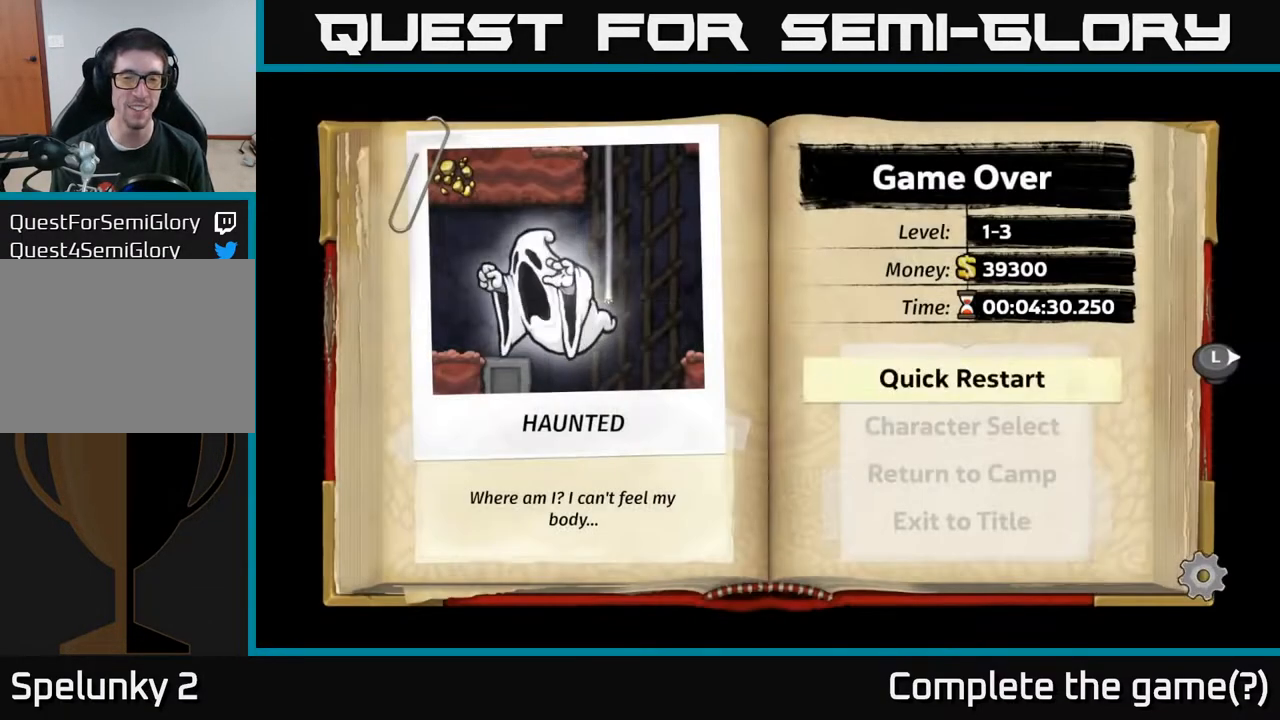
{"buttons": [], "left_stick": "center", "right_stick": "center", "events": []}